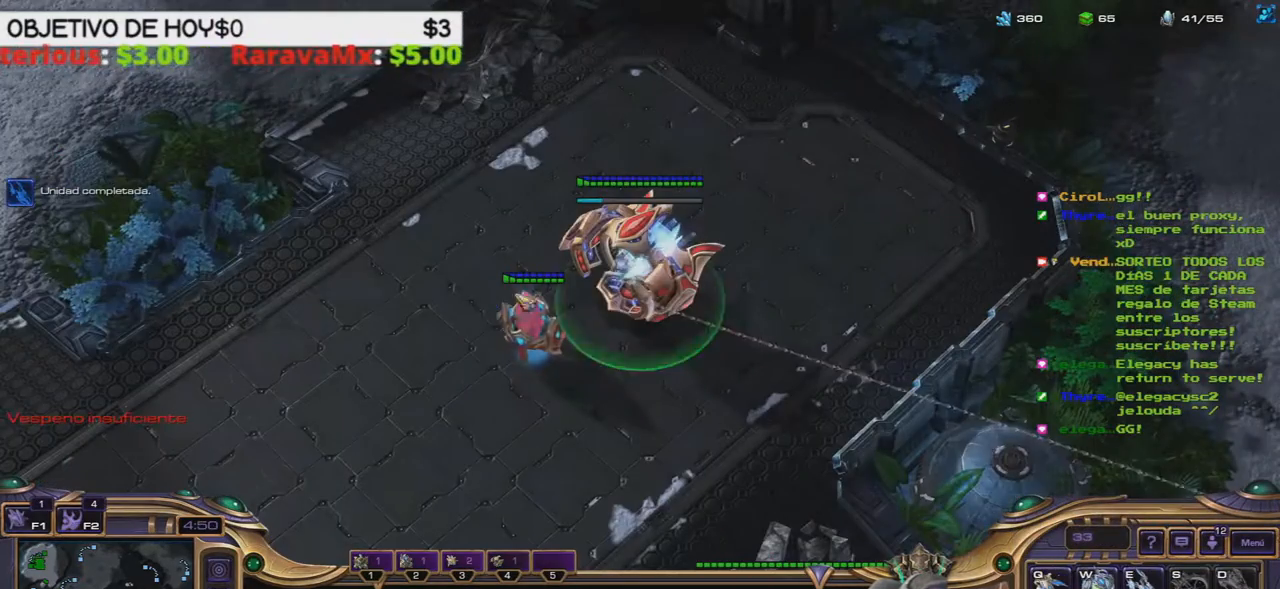
Gameplay with keyboard; each line is a JSON object with the keys held at the frame after it. "events" lists presses ("down") and releases ("up") of ".", "/", "0", "1", "2", "3", "4", "5", "6", "7", "8", "9", "a", "alt_l", "alt_r", "b", "backslash", "backspace", "c", "caps_lock", "comma", "ctrl_l", "ctrl_r", "d", "e", "equals", "f", "g", "h", "i", "j", "k", "l", "lbracket", "m", "minus", "n", "o", "p", "q", "quote", "r", "rbracket", "return", "s", "semicolon", "shift_l", "shift_r", "space", "super", "t", "tab", "tilde", "u", "v", "w", "x", "y" and "z" between this image and that frame as [ms after this image, input, new state], when the widget could be followed in between. No other keys are recorded. Mouse input is not recorded.
{"keys": ["2"], "events": [[117, "1", "up"], [267, "c", "down"], [400, "c", "up"], [500, "2", "down"]]}
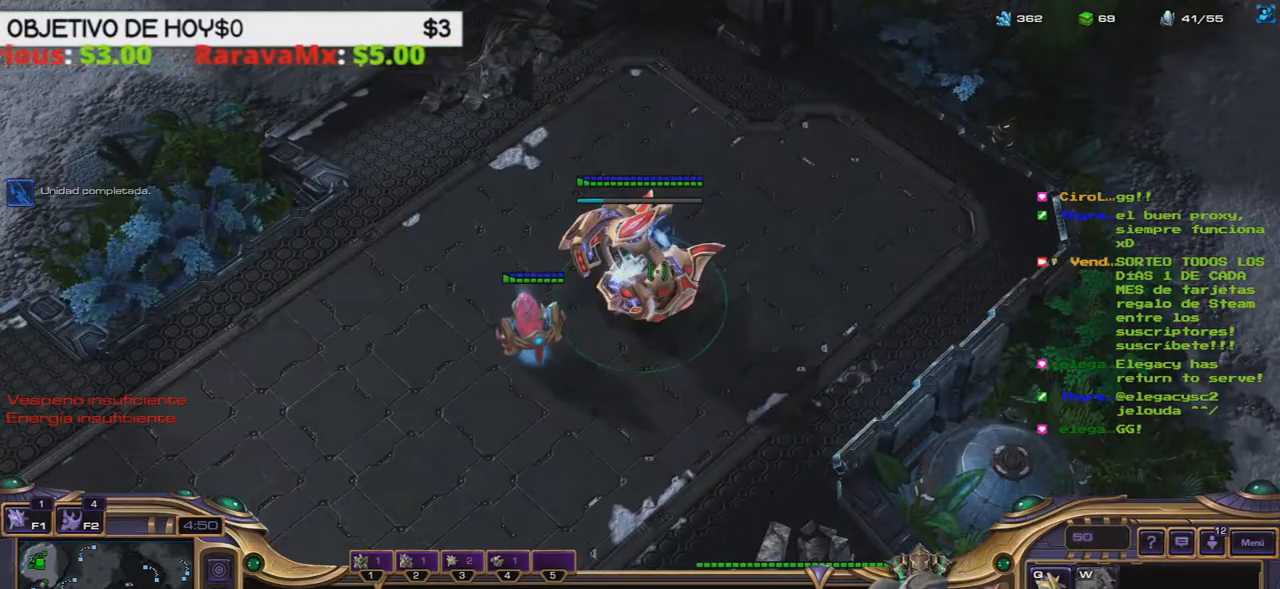
{"keys": []}
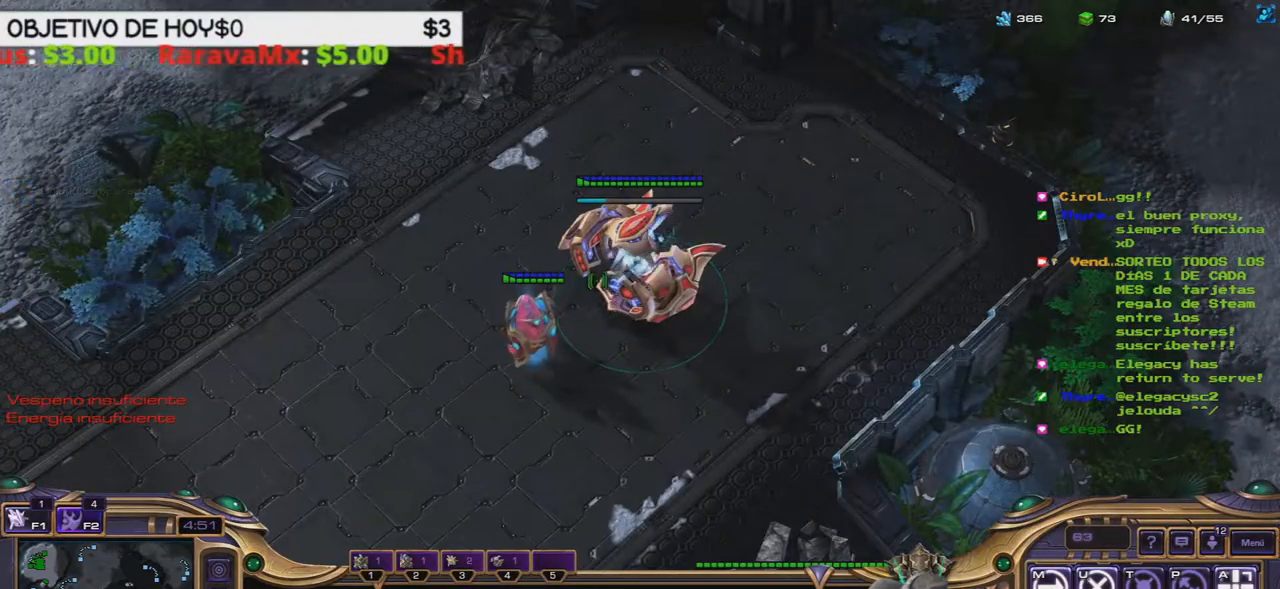
{"keys": [], "events": []}
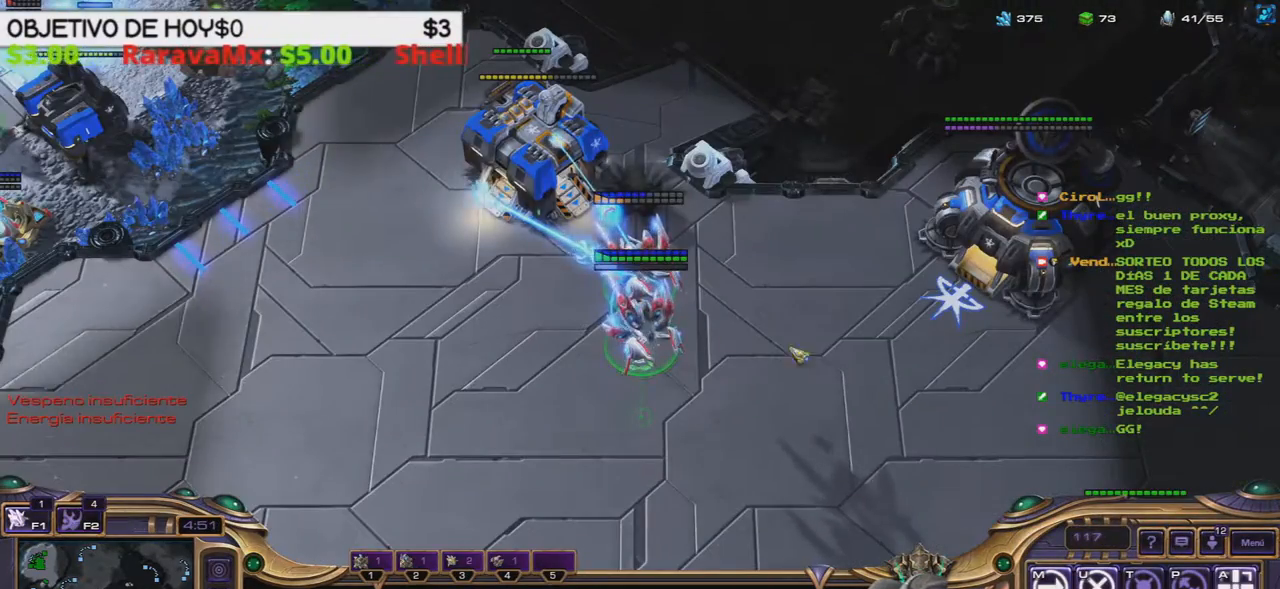
{"keys": [], "events": []}
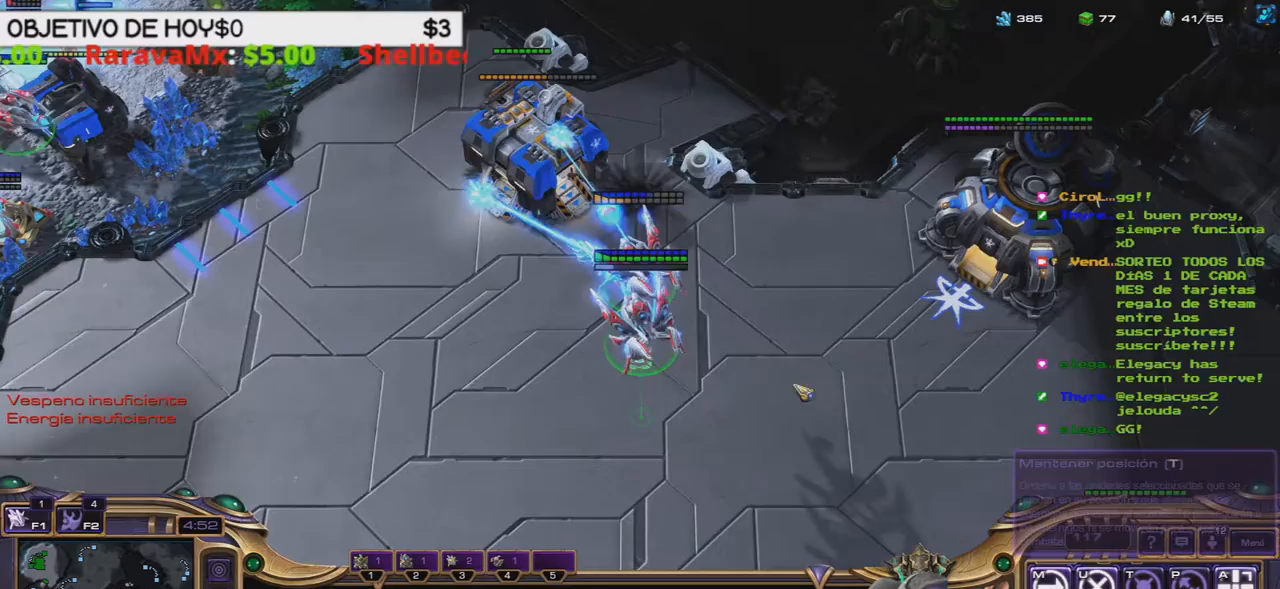
{"keys": [], "events": []}
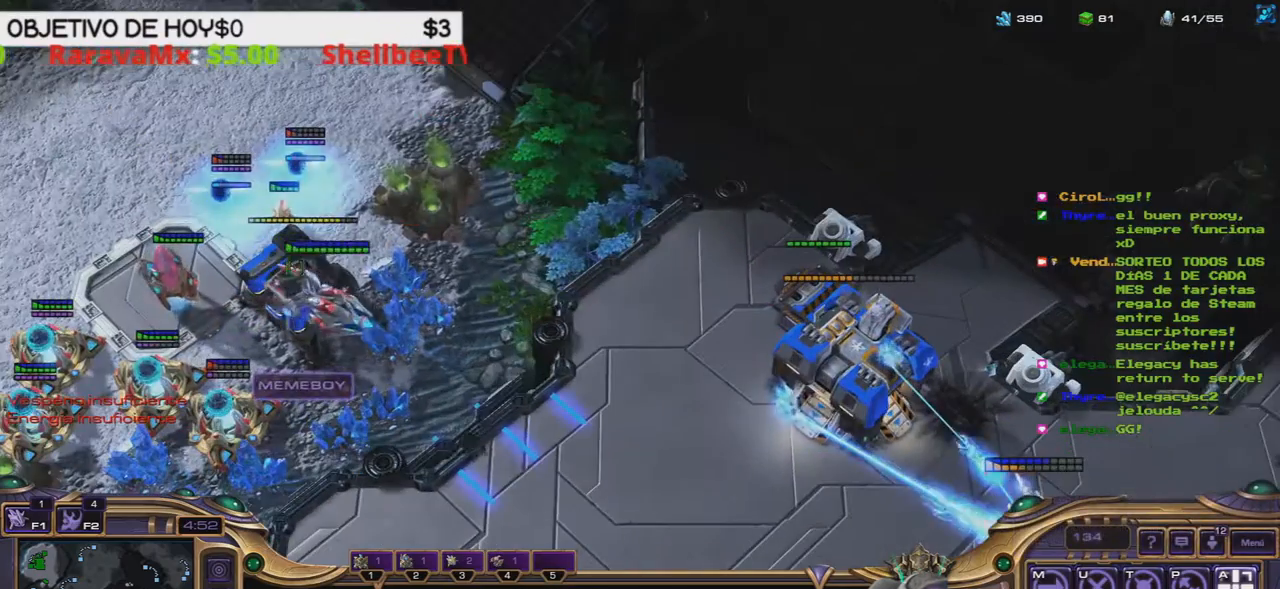
{"keys": ["shift_l"], "events": [[300, "shift_l", "down"]]}
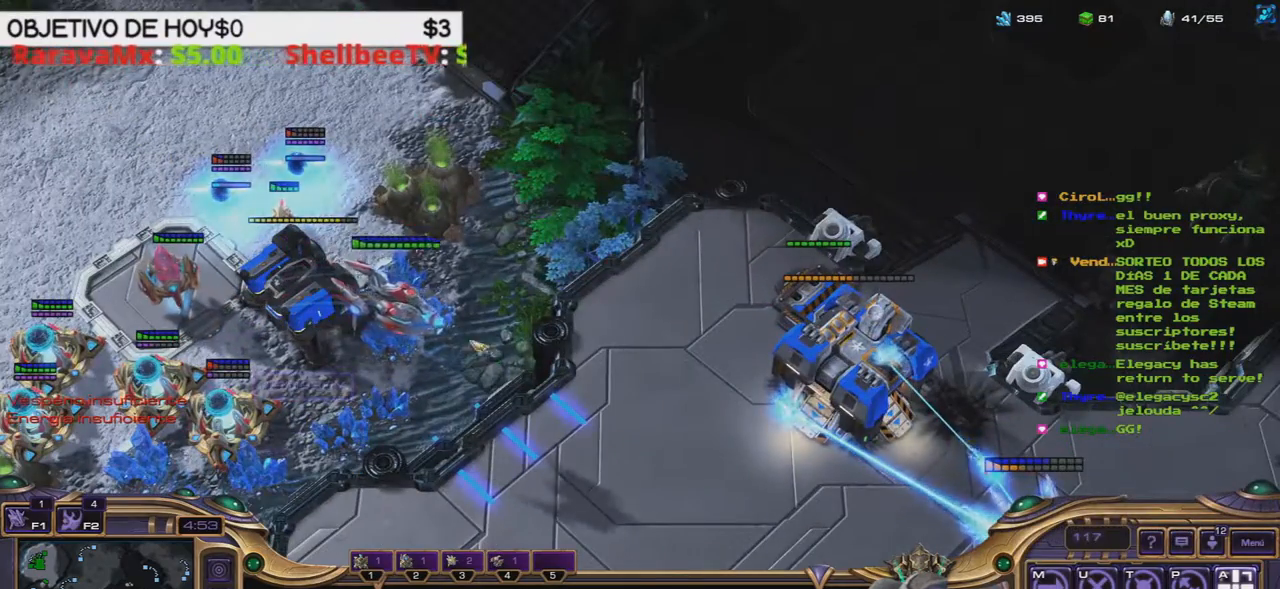
{"keys": ["ctrl_l"], "events": [[267, "shift_l", "up"], [500, "ctrl_l", "down"]]}
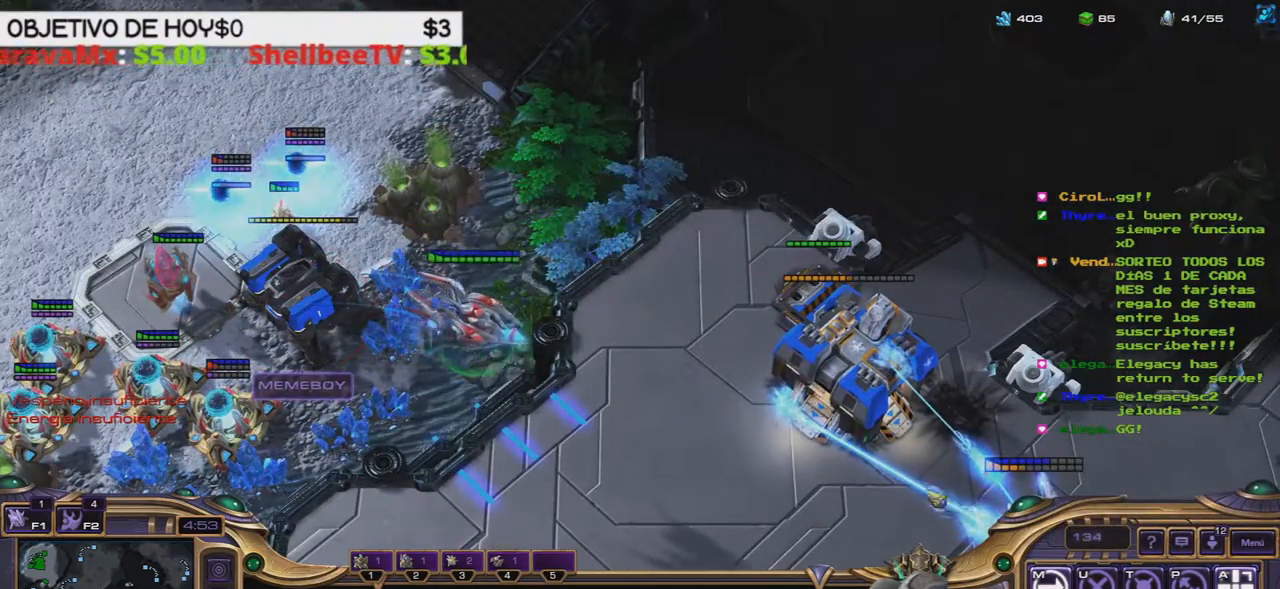
{"keys": ["ctrl_l"], "events": []}
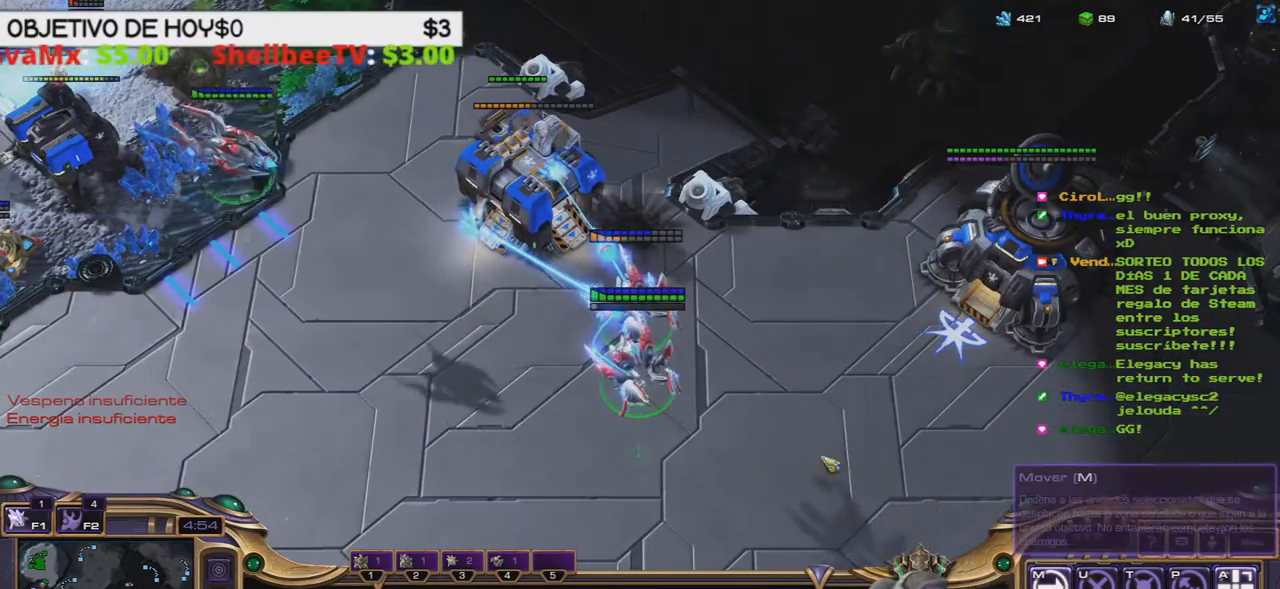
{"keys": [], "events": [[17, "5", "down"], [200, "5", "up"], [383, "ctrl_l", "up"]]}
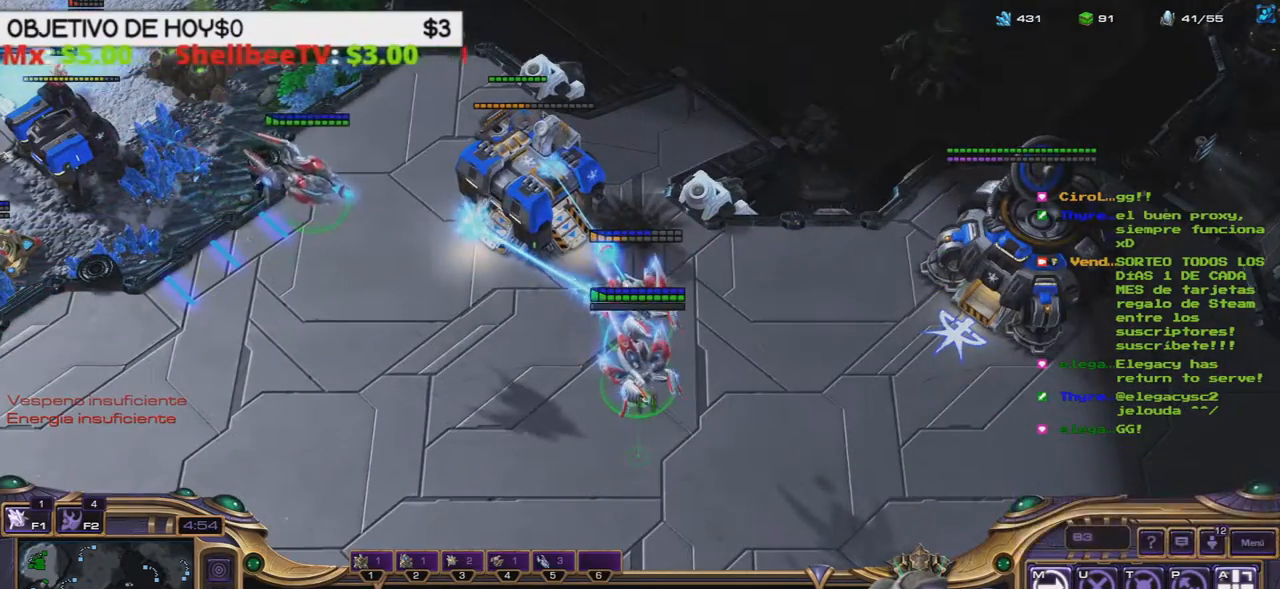
{"keys": [], "events": []}
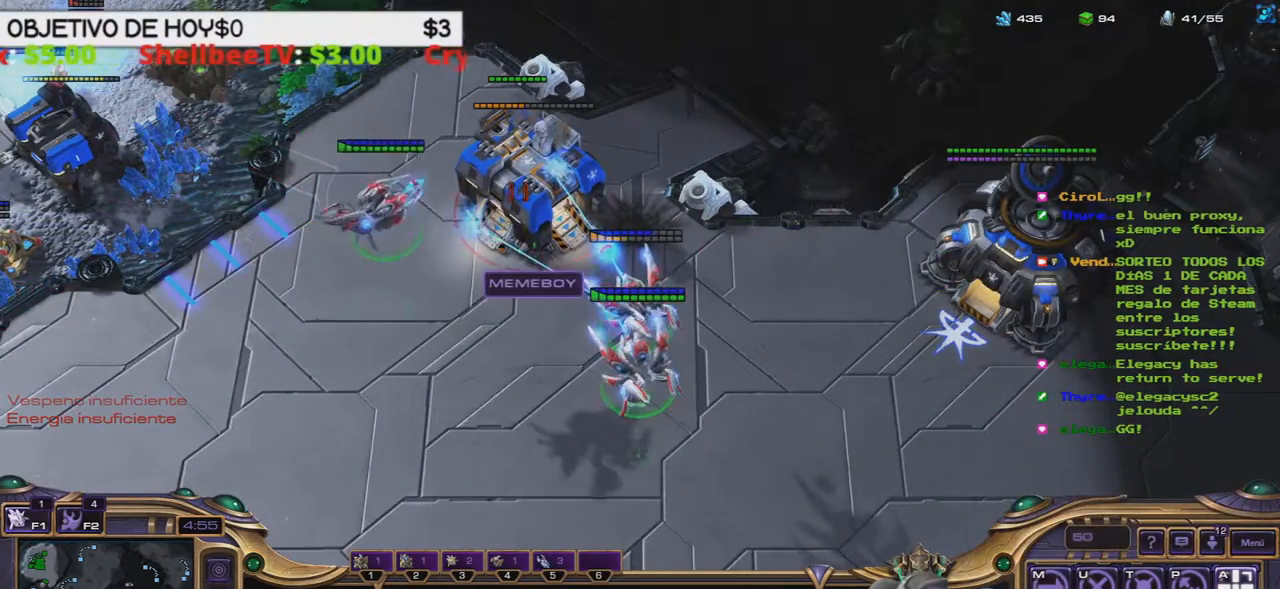
{"keys": ["e"]}
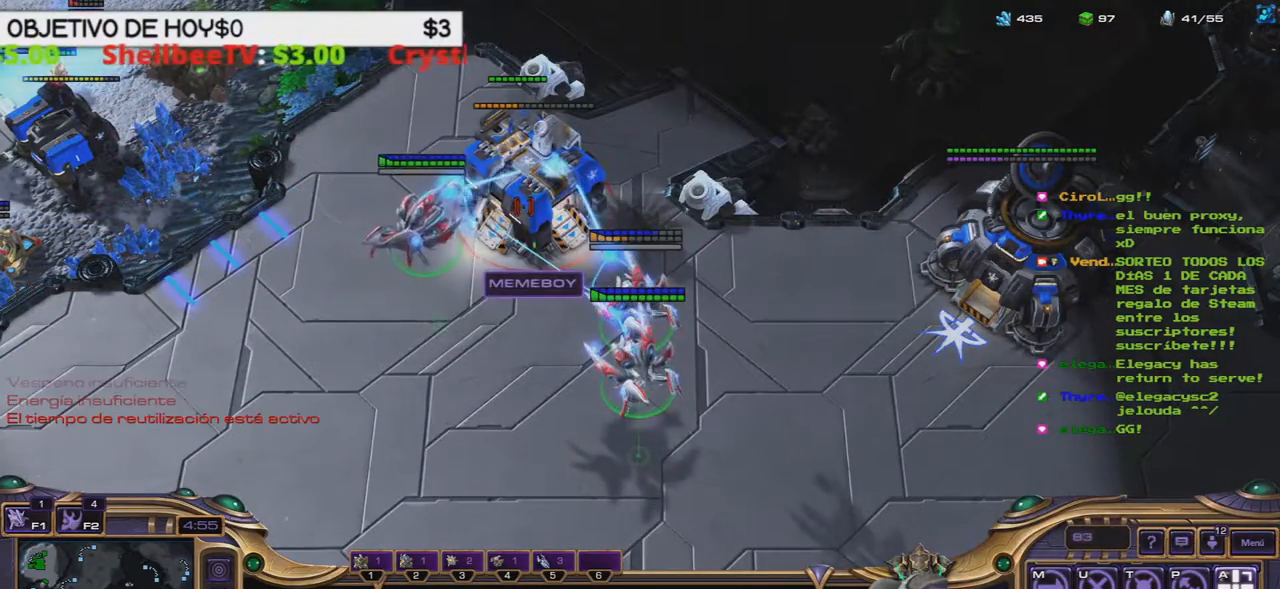
{"keys": ["e"], "events": [[200, "e", "up"], [250, "e", "down"], [383, "e", "up"], [433, "e", "down"]]}
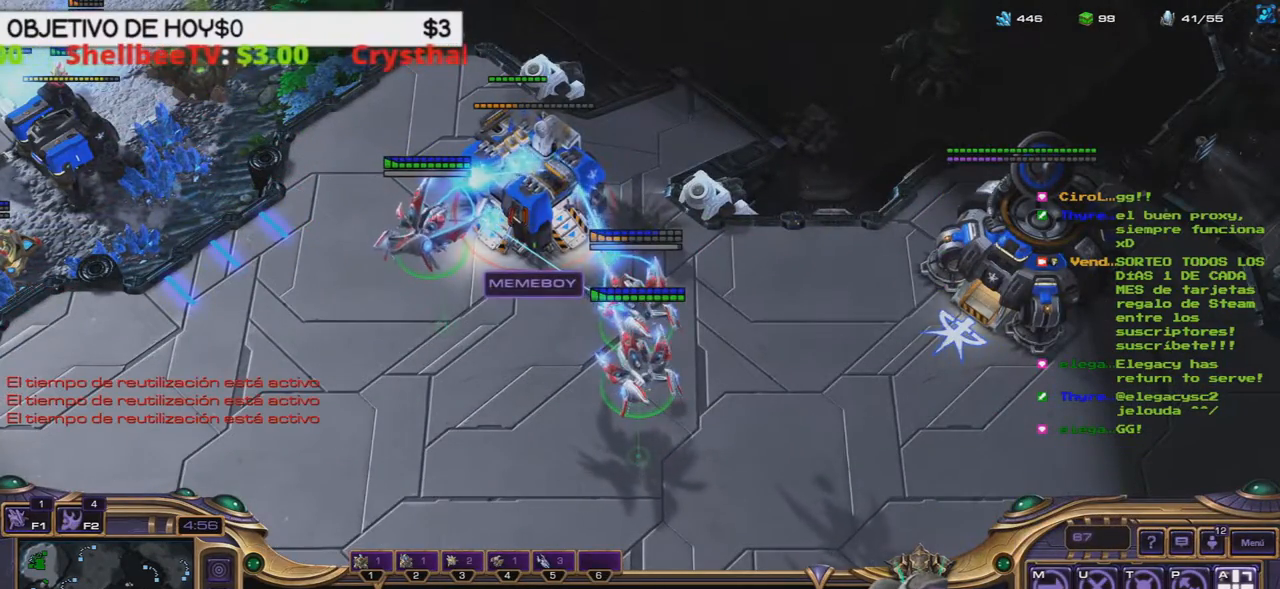
{"keys": ["e"], "events": [[33, "e", "up"], [83, "e", "down"], [167, "e", "up"], [267, "e", "down"], [350, "e", "up"], [450, "e", "down"]]}